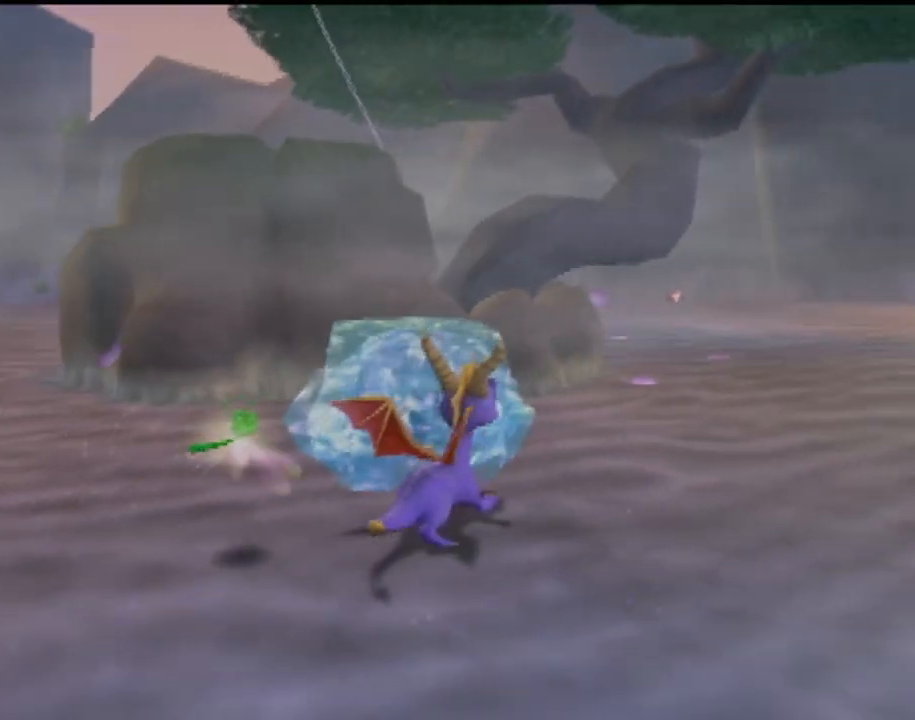
Gameplay with a controller (PlayStation layout); each line is a JSON object with the inputs held at the frame after it. "events" lists button and stick changes between this image and that frame as [ms after this image, input, new state], when the widget could be followed in between. Not read: L3 R3 right_stick.
{"buttons": [], "left_stick": "up", "events": [[67, "left_stick", "up"], [401, "CROSS", "up"]]}
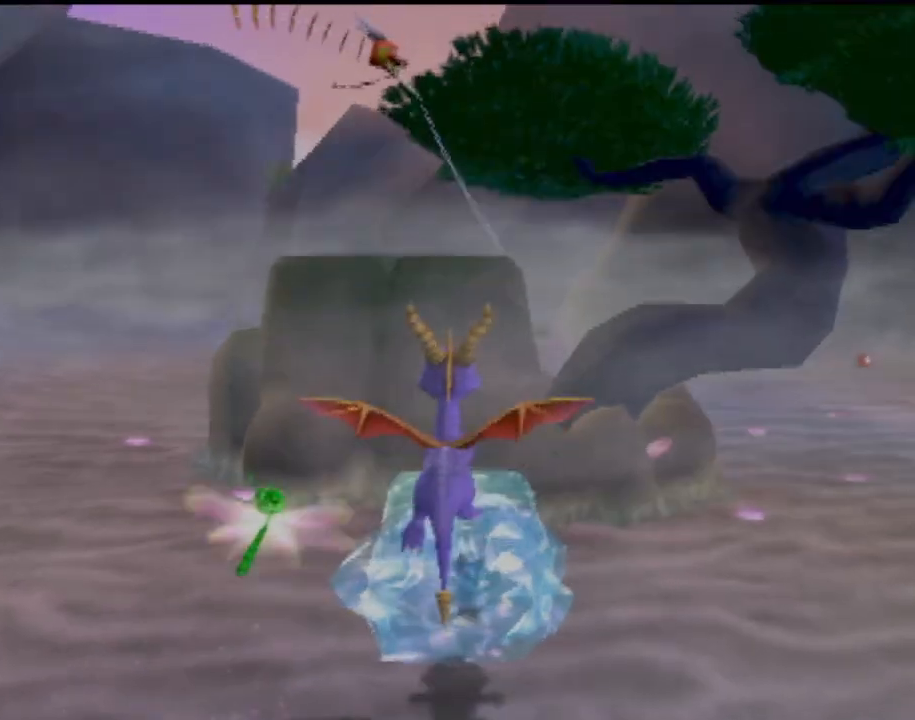
{"buttons": [], "left_stick": "center", "events": [[117, "TRIANGLE", "down"], [367, "left_stick", "center"], [400, "TRIANGLE", "up"]]}
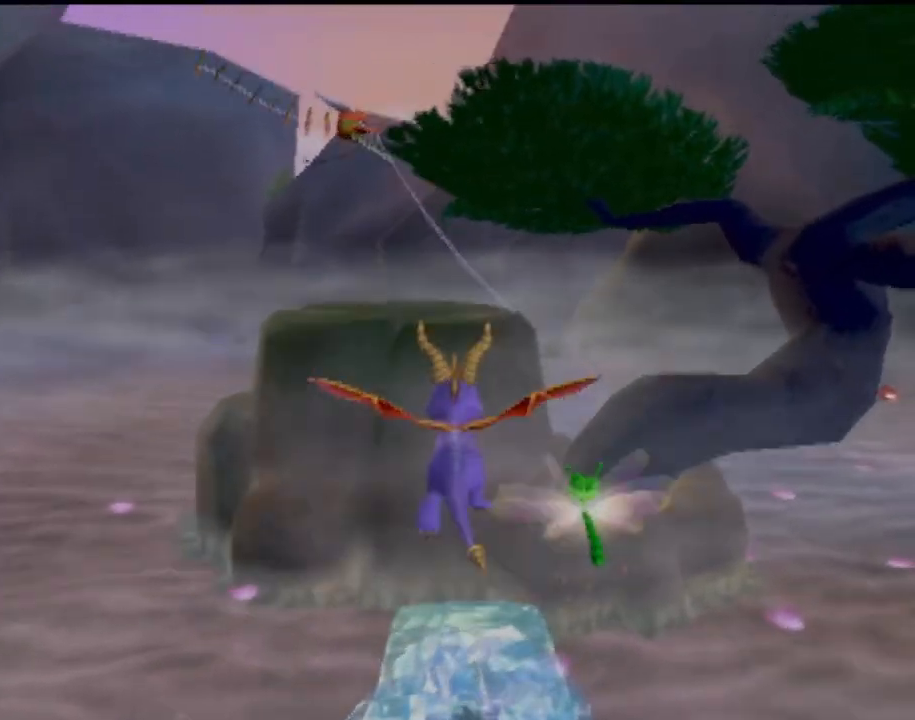
{"buttons": [], "left_stick": "up", "events": [[417, "left_stick", "up"]]}
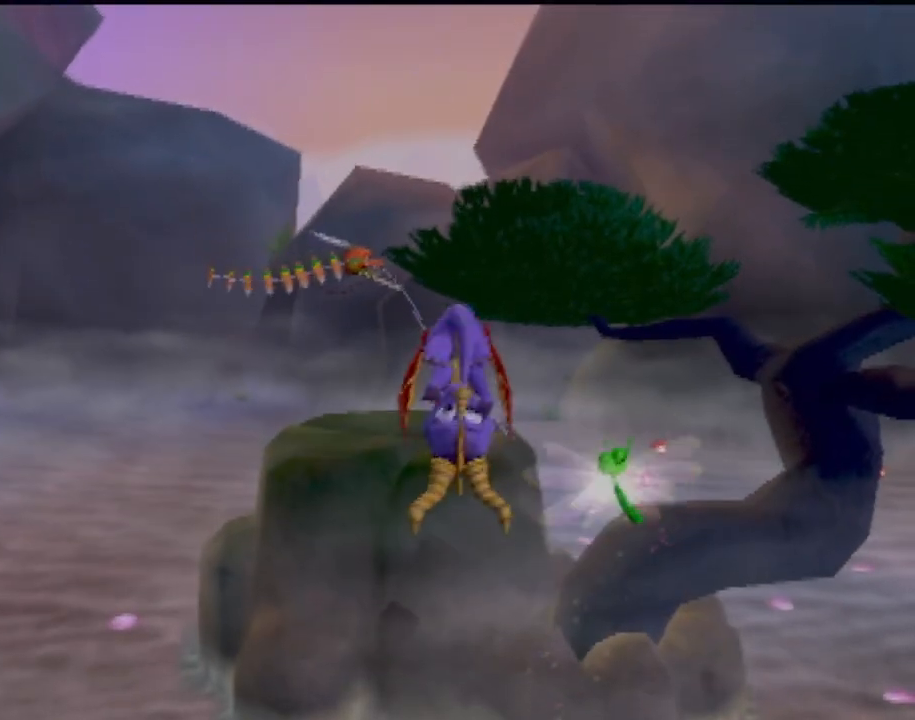
{"buttons": ["CROSS"], "left_stick": "up", "events": [[500, "CROSS", "down"]]}
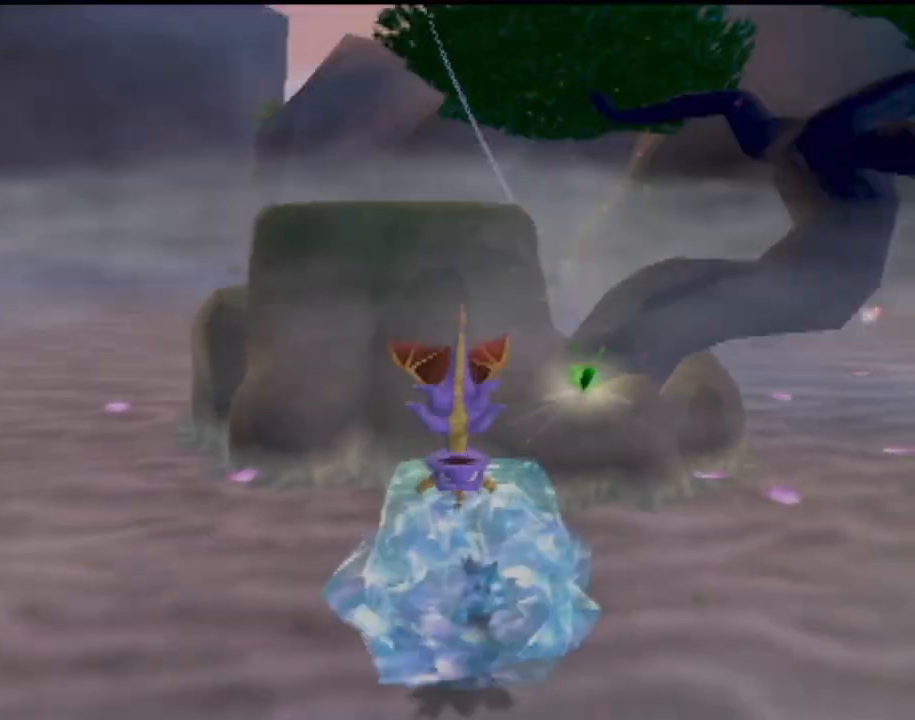
{"buttons": ["CROSS"], "left_stick": "center", "events": [[351, "CROSS", "up"], [384, "left_stick", "center"], [434, "CROSS", "down"]]}
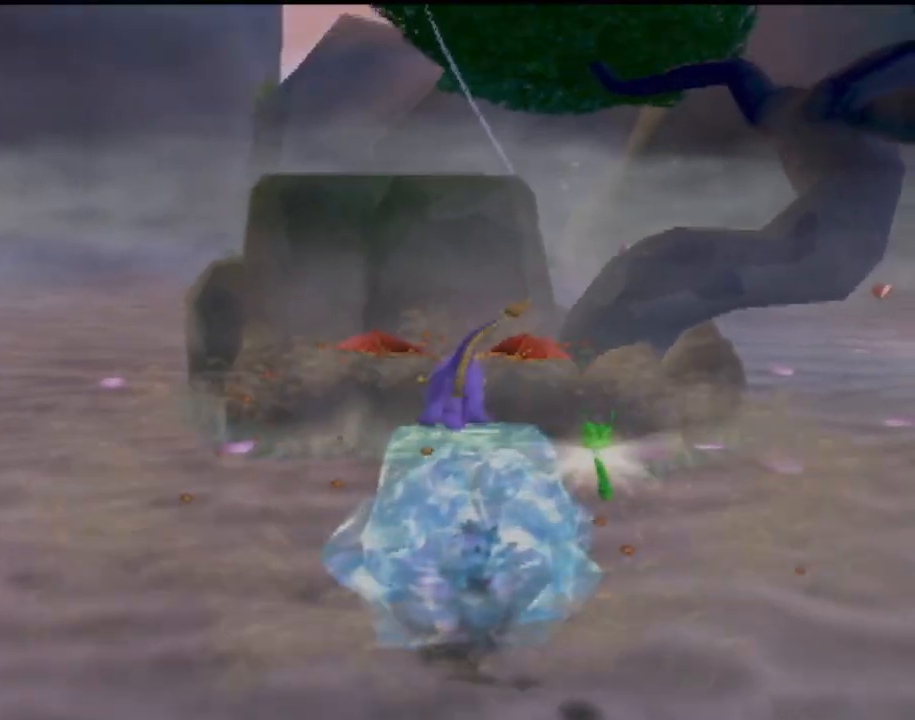
{"buttons": ["CROSS"], "left_stick": "up", "events": [[16, "left_stick", "up"], [67, "CROSS", "up"], [100, "CROSS", "down"]]}
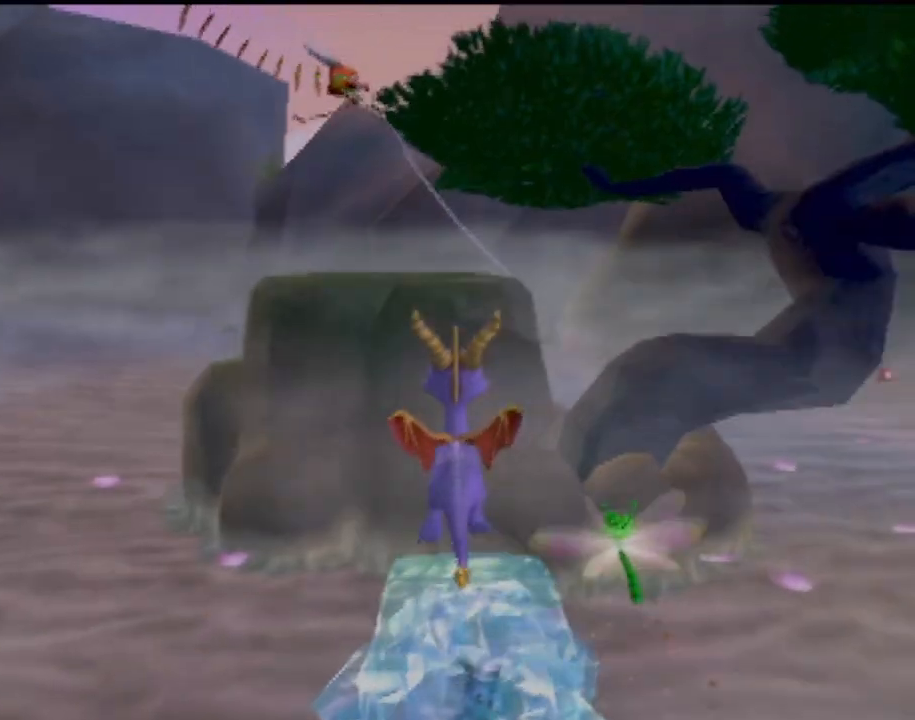
{"buttons": ["TRIANGLE"], "left_stick": "up-left", "events": [[184, "CIRCLE", "down"], [201, "CROSS", "up"], [201, "TRIANGLE", "down"], [201, "left_stick", "up-left"], [217, "CIRCLE", "up"]]}
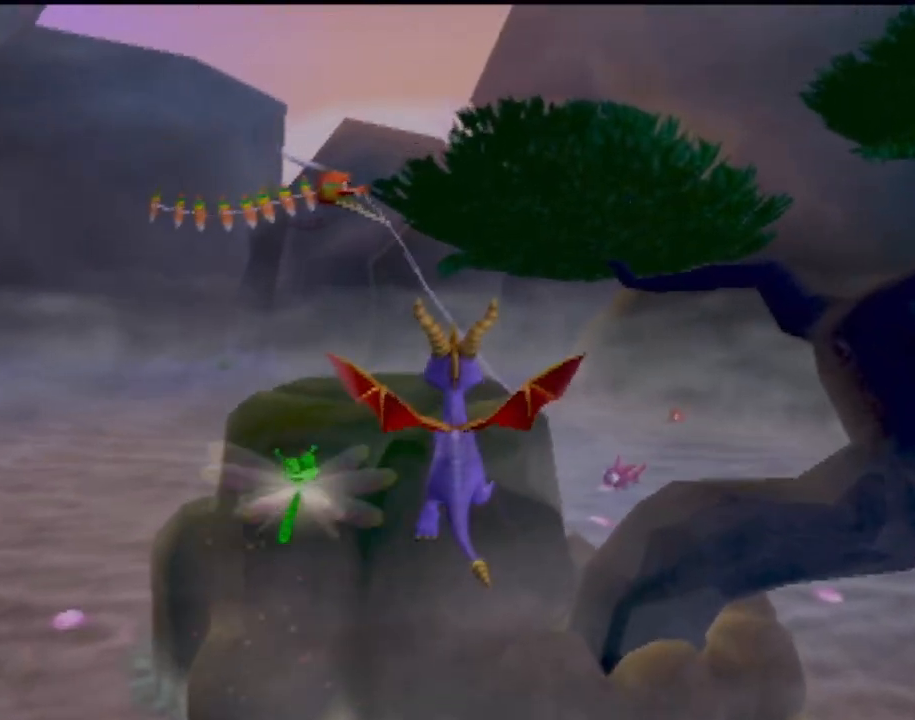
{"buttons": [], "left_stick": "up-left", "events": [[33, "TRIANGLE", "up"], [217, "CROSS", "down"], [333, "CROSS", "up"], [417, "CROSS", "down"], [500, "CROSS", "up"]]}
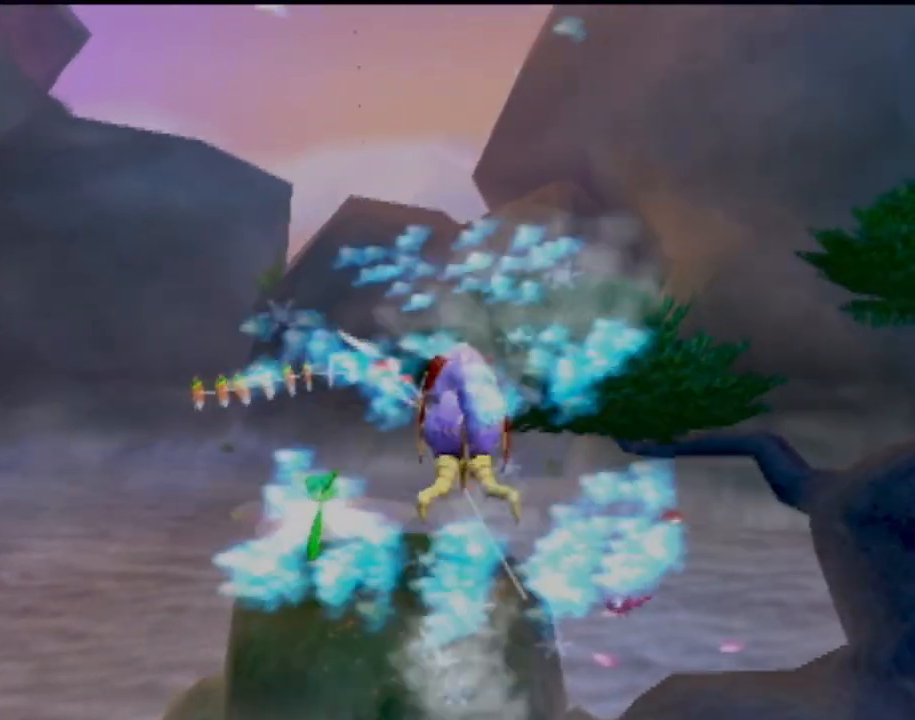
{"buttons": [], "left_stick": "center", "events": [[67, "CROSS", "down"], [150, "CROSS", "up"], [167, "left_stick", "up"], [201, "CROSS", "down"], [267, "CROSS", "up"], [351, "CROSS", "down"], [417, "CROSS", "up"], [467, "left_stick", "center"]]}
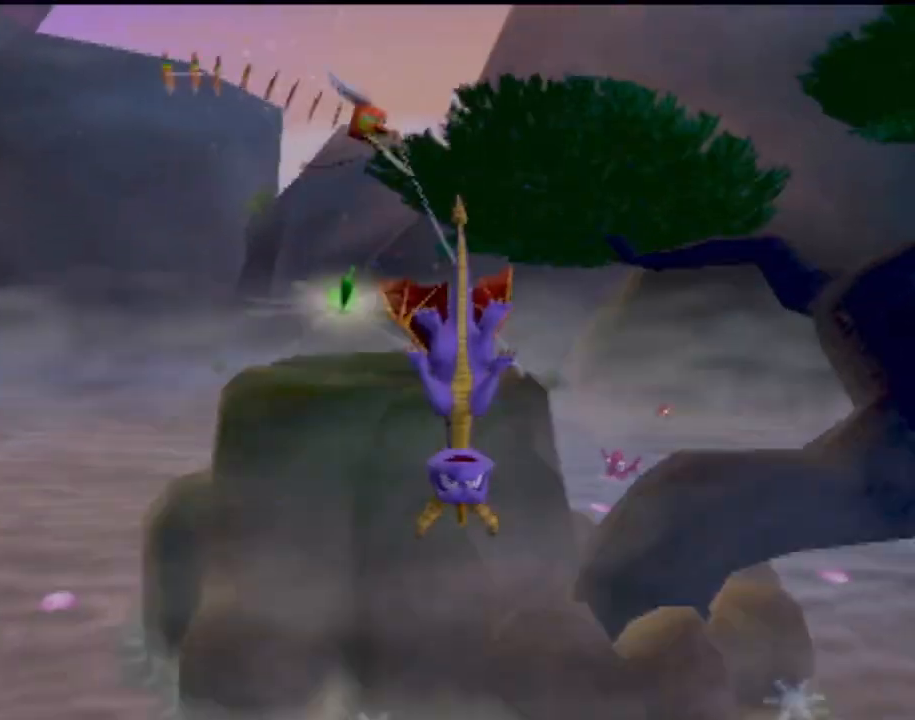
{"buttons": [], "left_stick": "center", "events": [[300, "R2", "down"], [484, "R2", "up"]]}
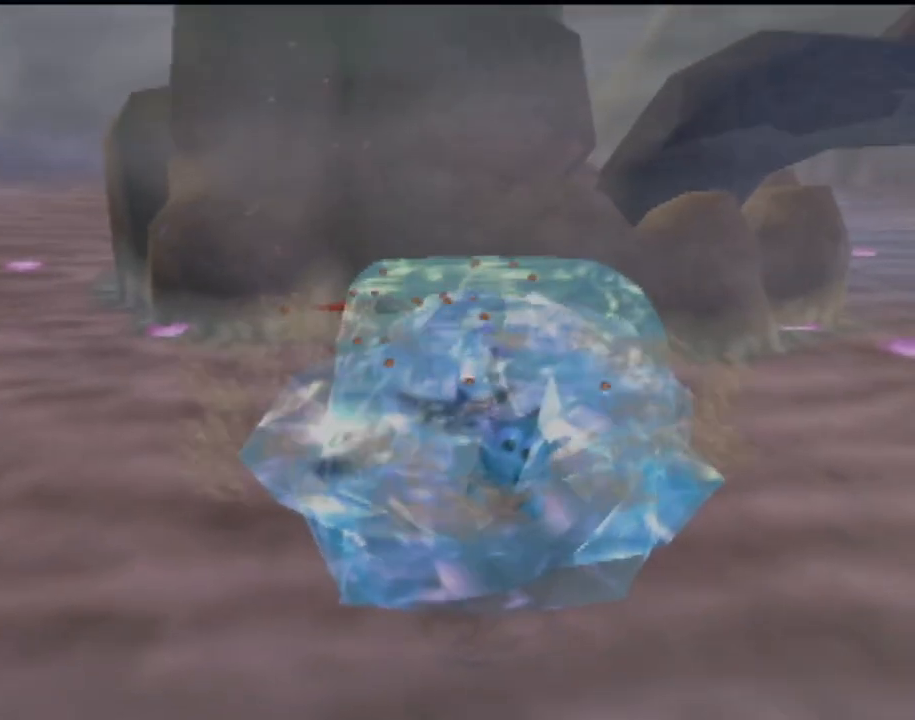
{"buttons": [], "left_stick": "down-left", "events": [[117, "left_stick", "down-right"], [301, "left_stick", "down"], [417, "left_stick", "down-left"]]}
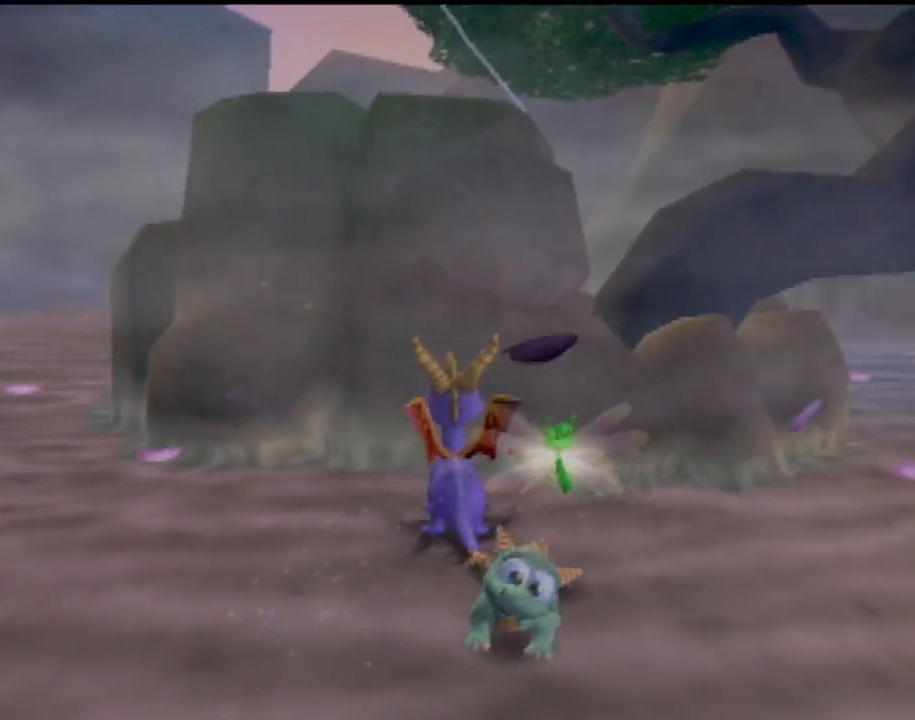
{"buttons": [], "left_stick": "center", "events": [[33, "R2", "down"], [50, "CIRCLE", "down"], [150, "CIRCLE", "up"], [250, "CIRCLE", "down"], [250, "left_stick", "down"], [350, "CIRCLE", "up"], [350, "left_stick", "down-right"], [484, "R2", "up"], [484, "left_stick", "center"]]}
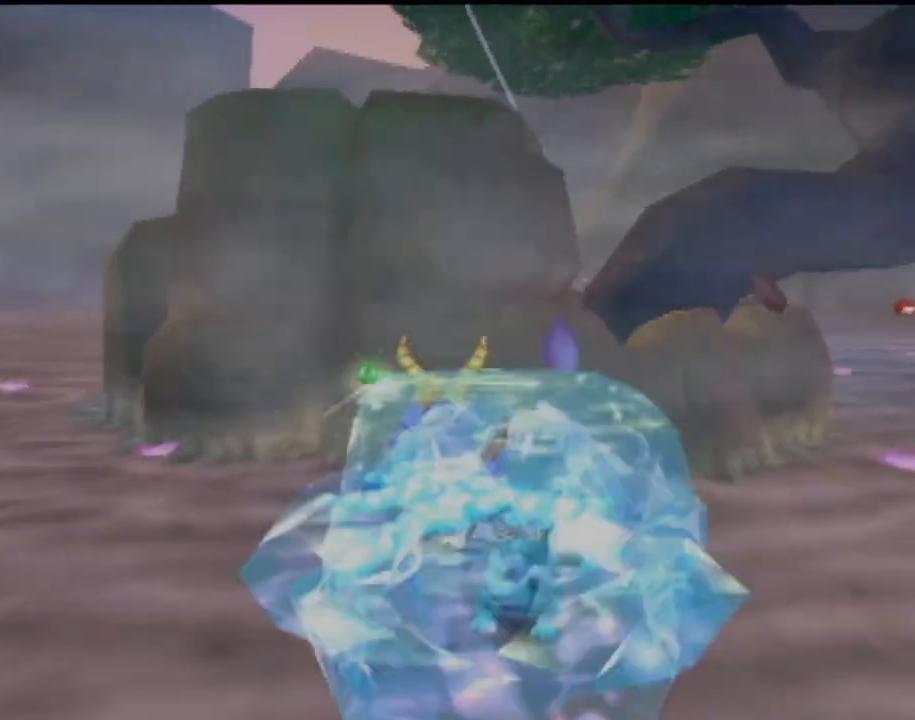
{"buttons": ["CROSS"], "left_stick": "down", "events": [[84, "CROSS", "down"], [150, "left_stick", "down"]]}
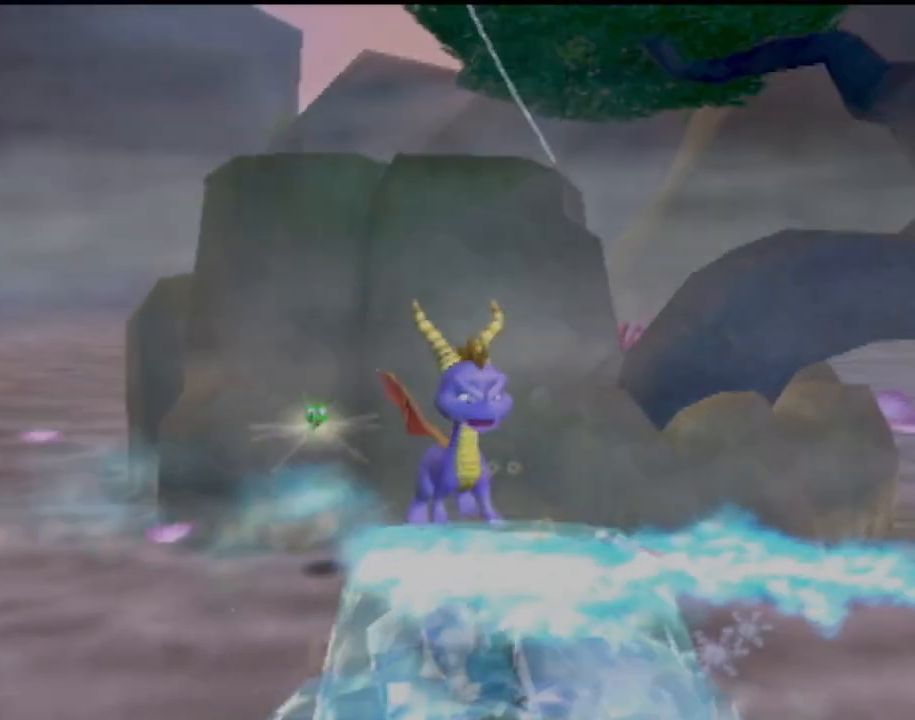
{"buttons": [], "left_stick": "center", "events": [[150, "CROSS", "up"], [167, "R2", "down"], [367, "R2", "up"], [467, "left_stick", "center"]]}
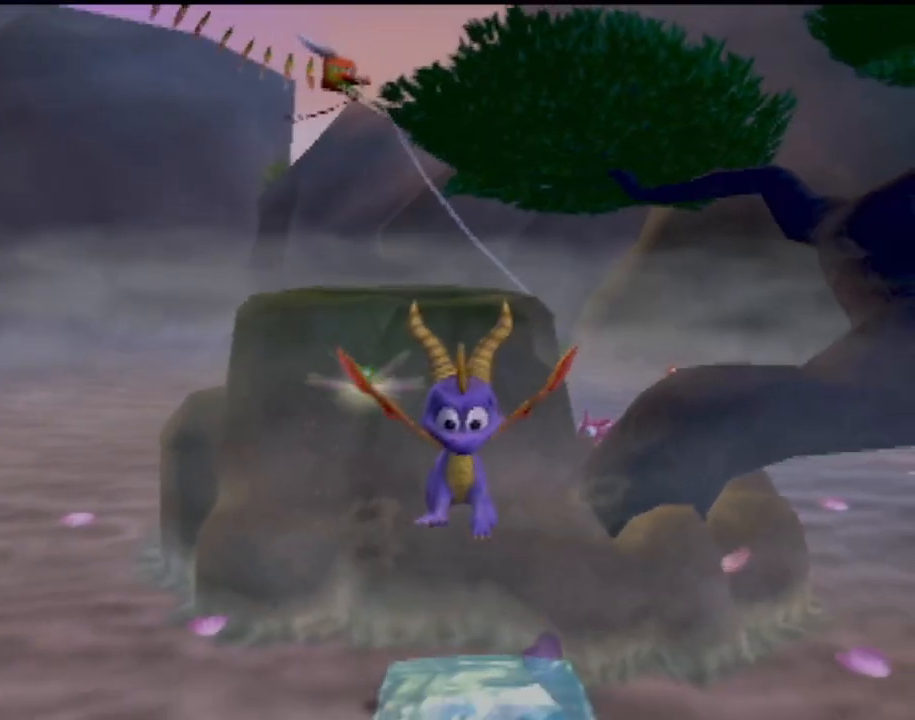
{"buttons": ["R2"], "left_stick": "up", "events": [[167, "left_stick", "up-right"], [251, "R2", "down"], [334, "left_stick", "up"]]}
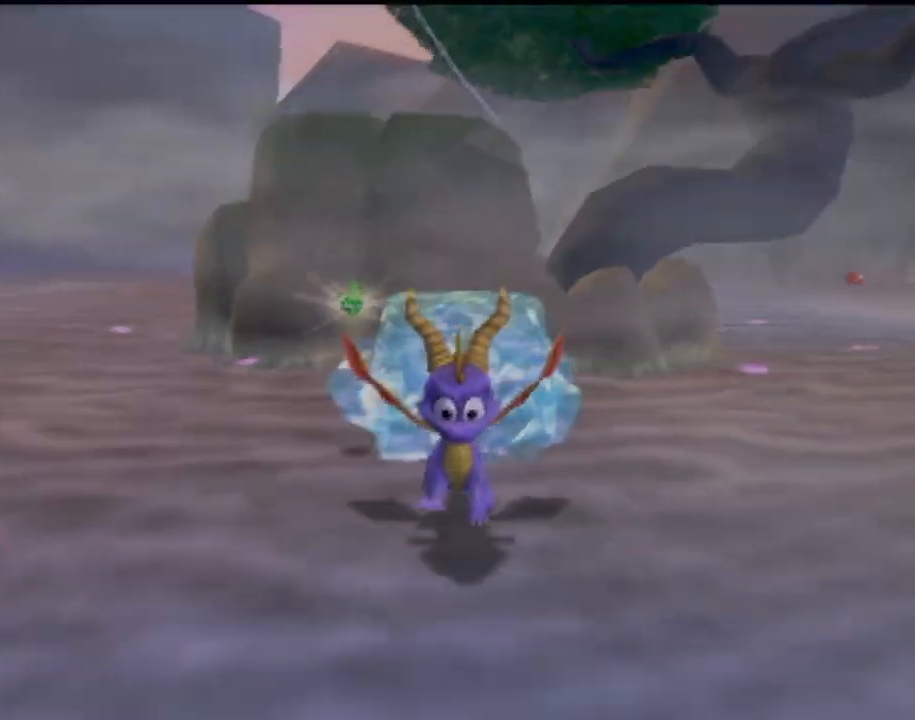
{"buttons": [], "left_stick": "up-right", "events": [[17, "left_stick", "up-left"], [117, "left_stick", "left"], [233, "left_stick", "center"], [300, "R2", "up"], [300, "left_stick", "up-right"]]}
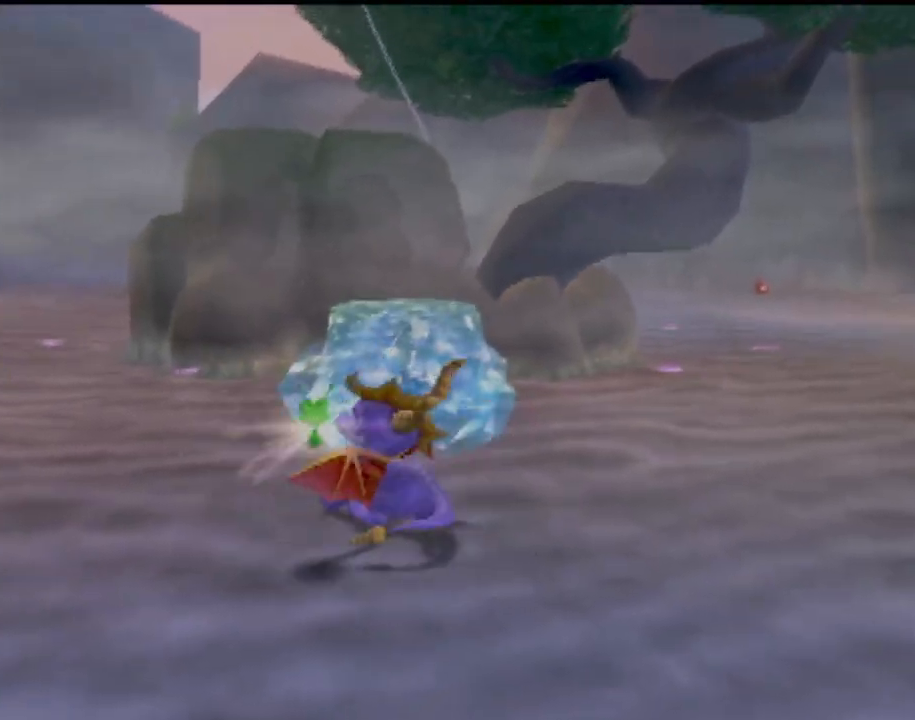
{"buttons": ["CROSS"], "left_stick": "up-right", "events": [[50, "CROSS", "down"]]}
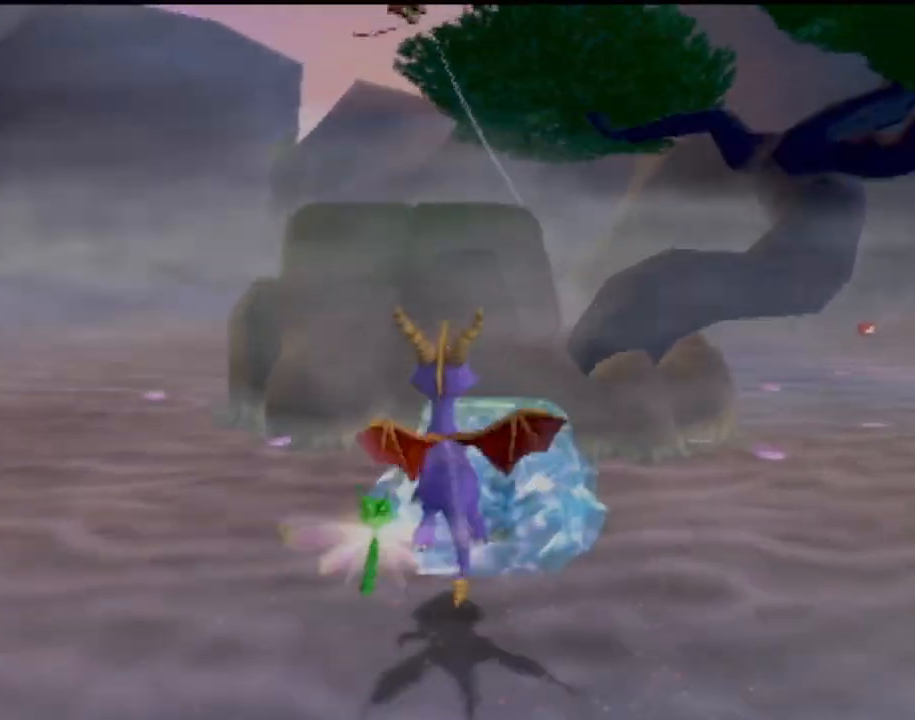
{"buttons": [], "left_stick": "center", "events": [[83, "CROSS", "up"], [183, "TRIANGLE", "down"], [250, "left_stick", "center"], [367, "TRIANGLE", "up"]]}
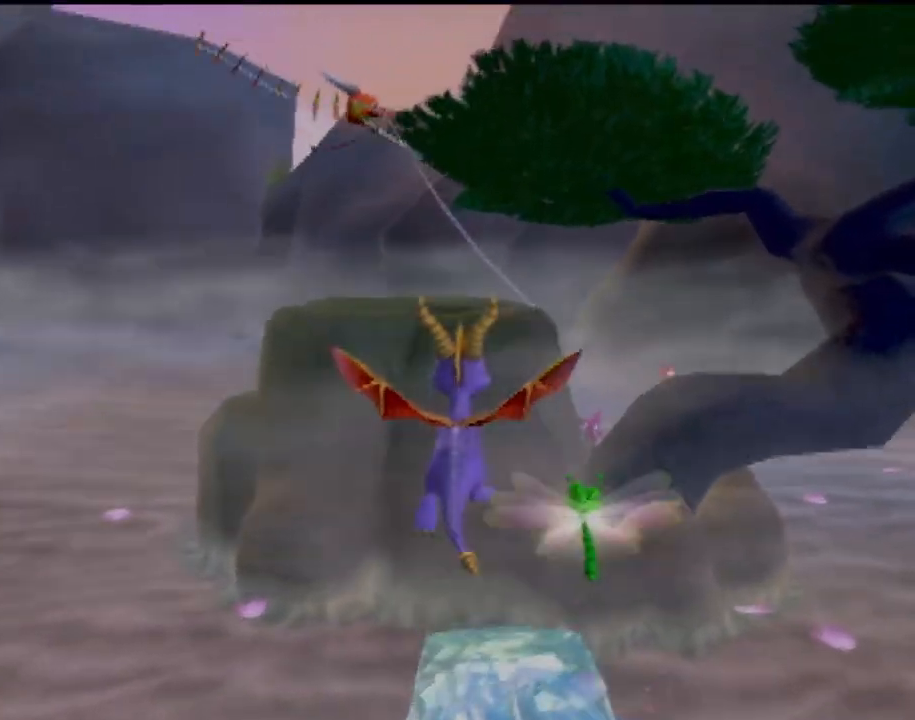
{"buttons": [], "left_stick": "center", "events": []}
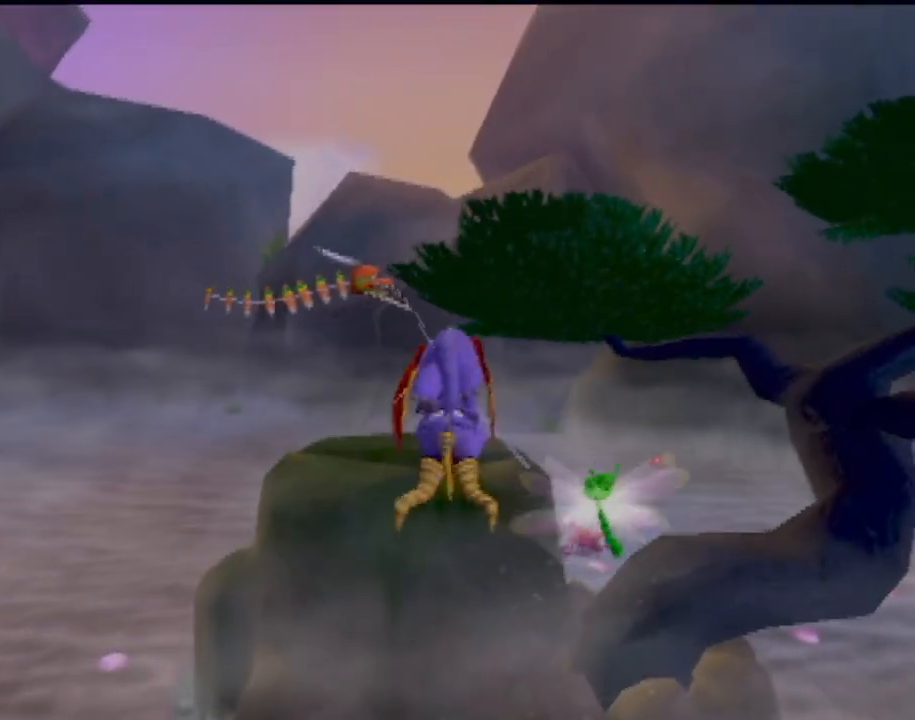
{"buttons": [], "left_stick": "center", "events": []}
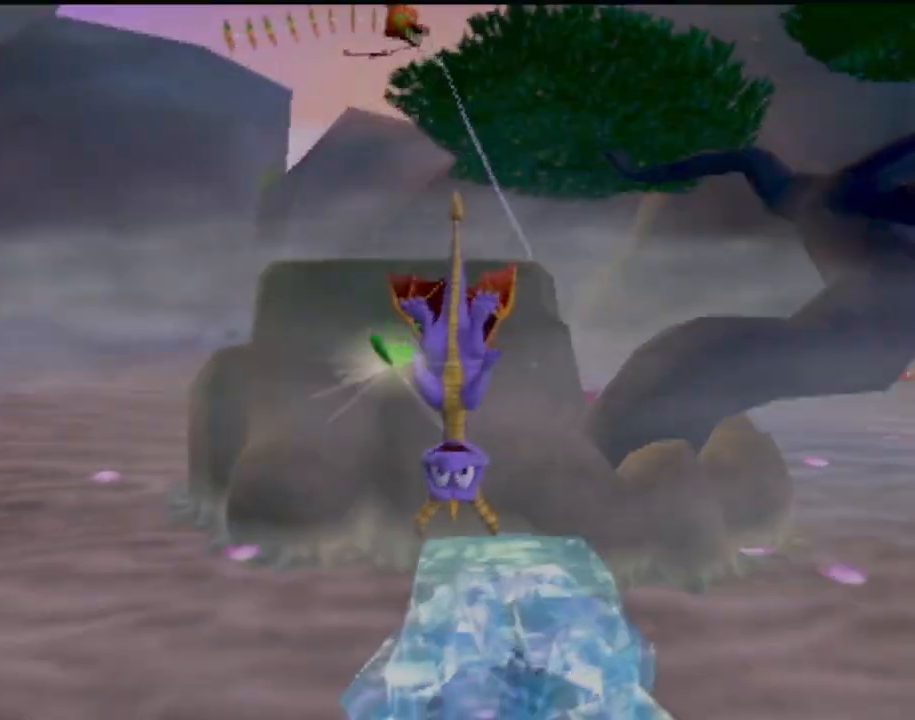
{"buttons": [], "left_stick": "up", "events": [[217, "left_stick", "up"], [367, "left_stick", "center"], [467, "left_stick", "up"]]}
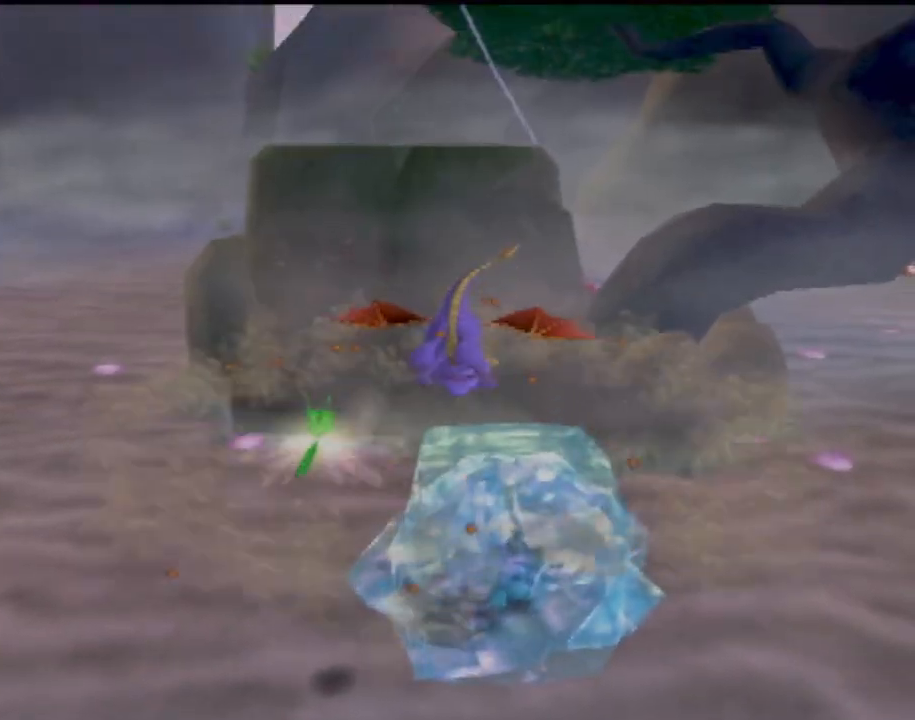
{"buttons": ["CROSS"], "left_stick": "up", "events": [[233, "CROSS", "down"]]}
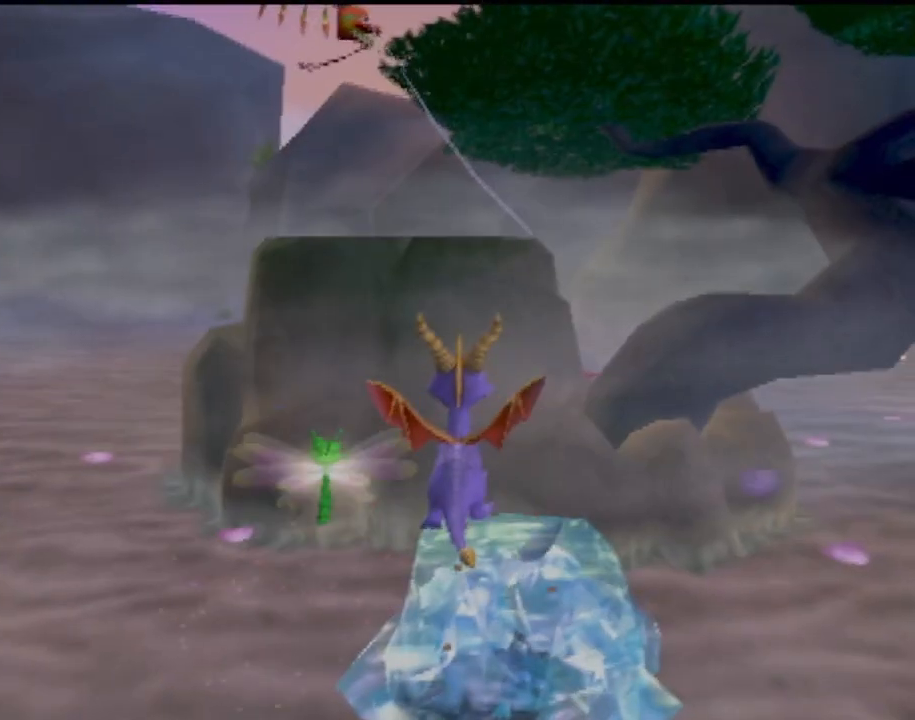
{"buttons": [], "left_stick": "right", "events": [[100, "CROSS", "up"], [150, "CROSS", "down"], [150, "left_stick", "center"], [301, "left_stick", "up"], [434, "CROSS", "up"], [451, "left_stick", "right"]]}
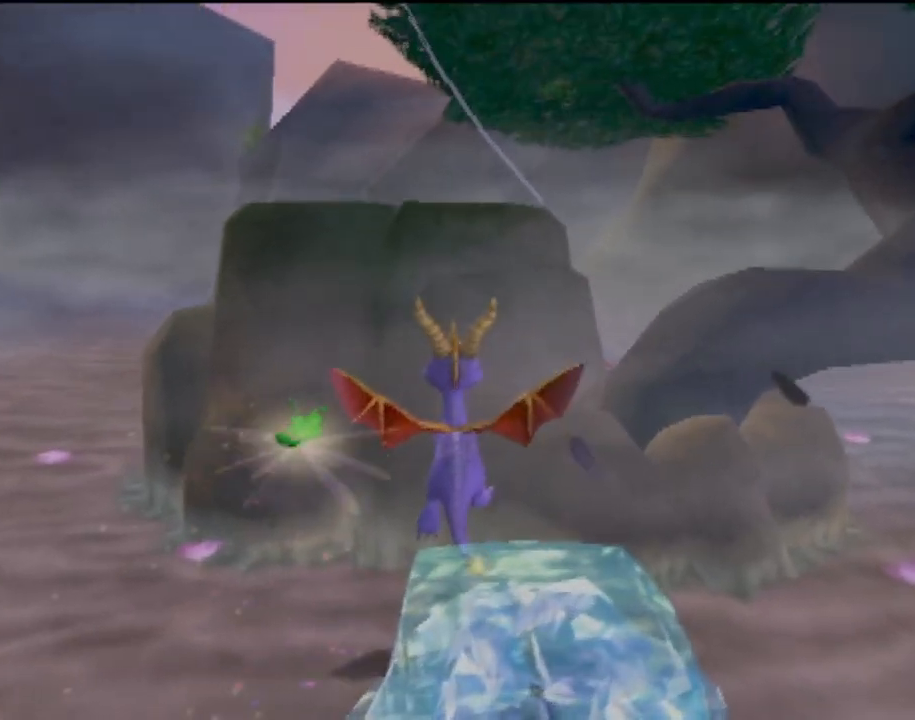
{"buttons": [], "left_stick": "down", "events": [[67, "R2", "down"], [100, "left_stick", "down-right"], [200, "left_stick", "down"], [284, "R2", "up"]]}
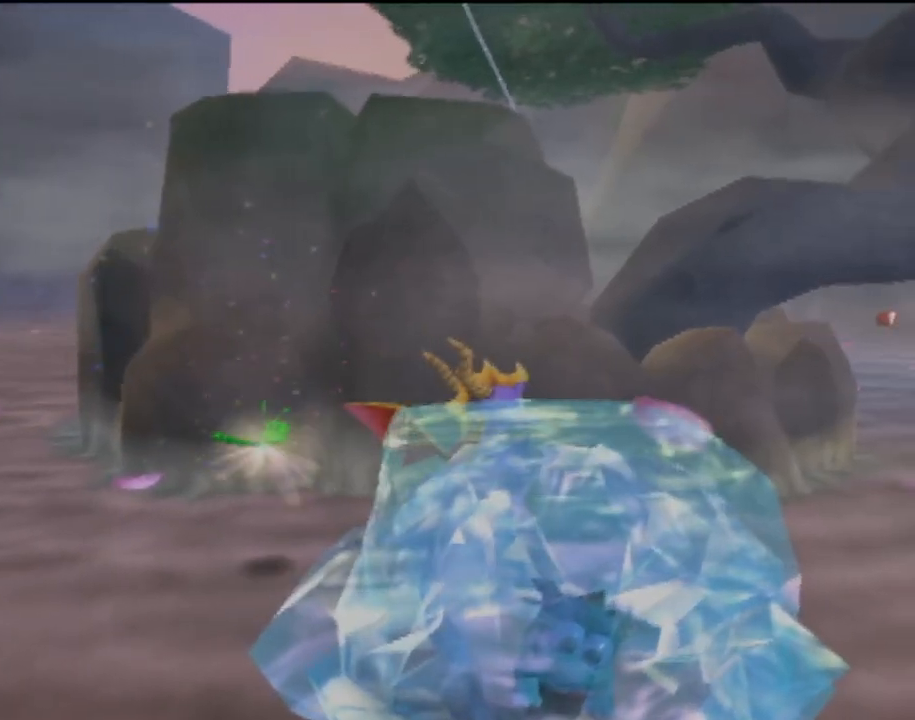
{"buttons": [], "left_stick": "down-left", "events": [[66, "CIRCLE", "down"], [200, "CIRCLE", "up"], [250, "left_stick", "down-right"], [483, "left_stick", "down-left"]]}
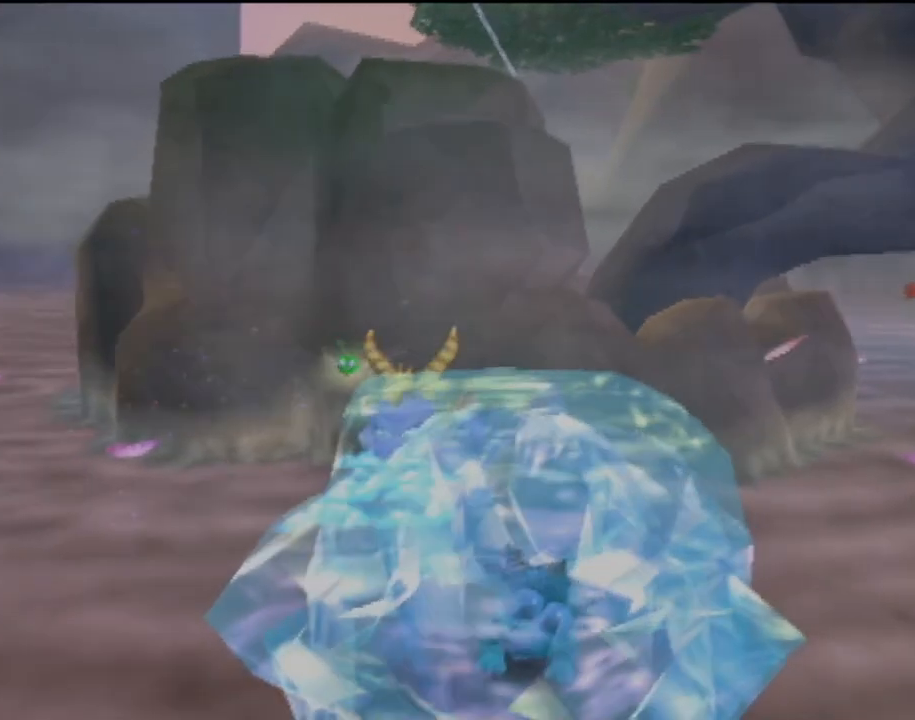
{"buttons": [], "left_stick": "down", "events": [[451, "left_stick", "down"]]}
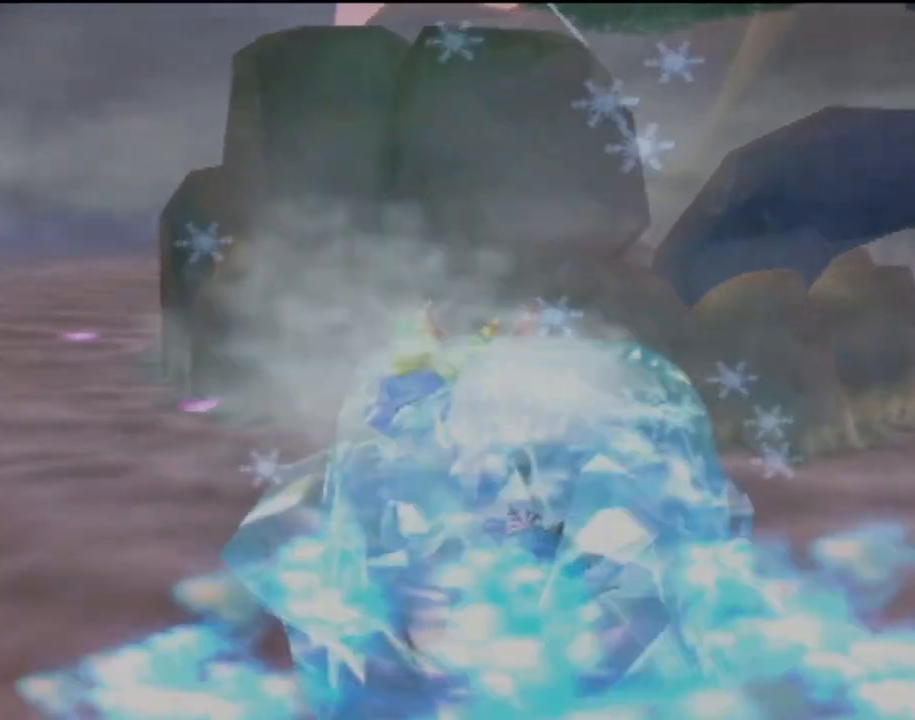
{"buttons": [], "left_stick": "right", "events": [[33, "left_stick", "down-right"], [467, "left_stick", "right"]]}
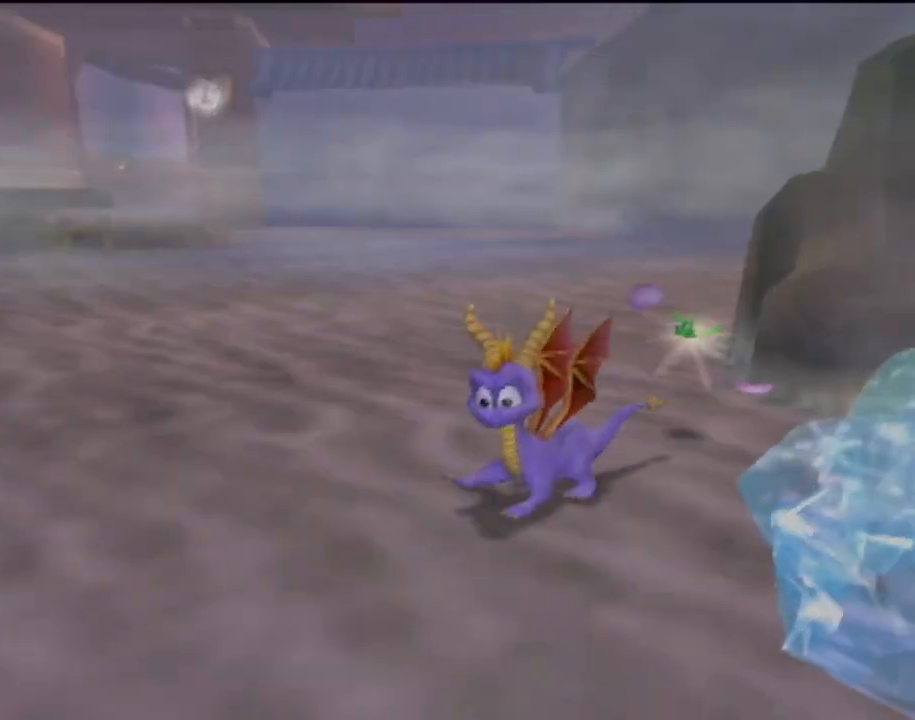
{"buttons": ["R2"], "left_stick": "up-left", "events": [[67, "left_stick", "center"], [467, "R2", "down"], [484, "left_stick", "up-left"]]}
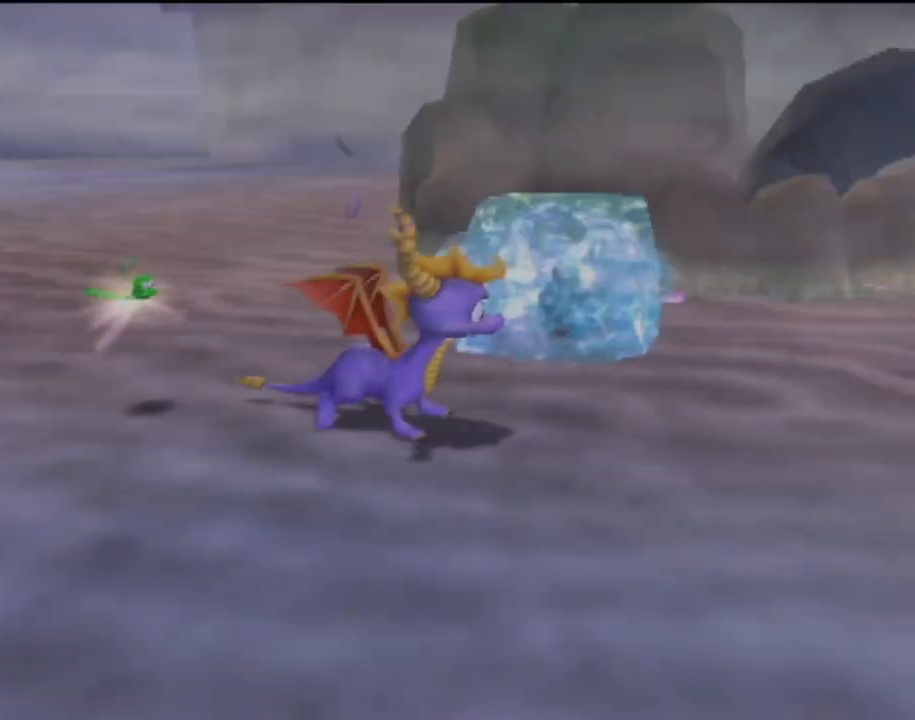
{"buttons": ["R2"], "left_stick": "center", "events": [[333, "left_stick", "center"]]}